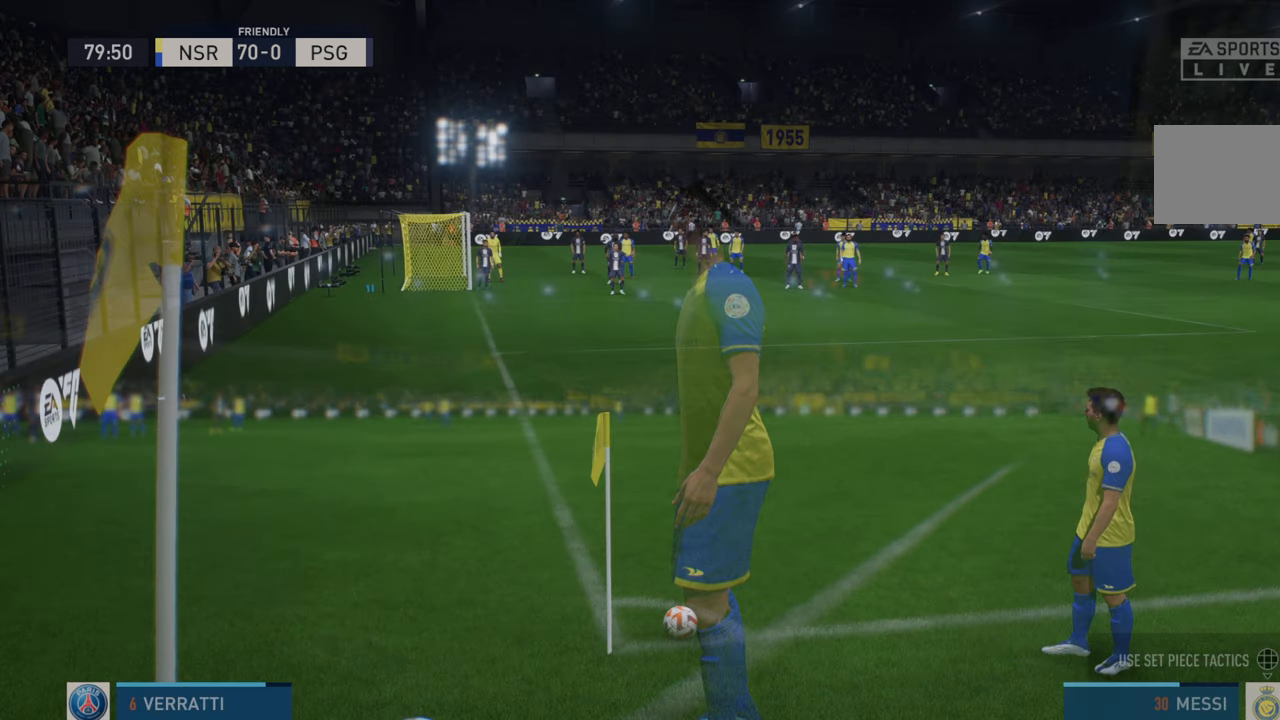
Gameplay with a controller (Xbox layout); each line is a JSON object with the inputs held at the frame after it. "events" lists button and stick changes between this image and that frame as [ms after this image, input, new state], when the widget could be followed in between. Not read: L3 R3.
{"buttons": [], "left_stick": "center", "right_stick": "center", "events": []}
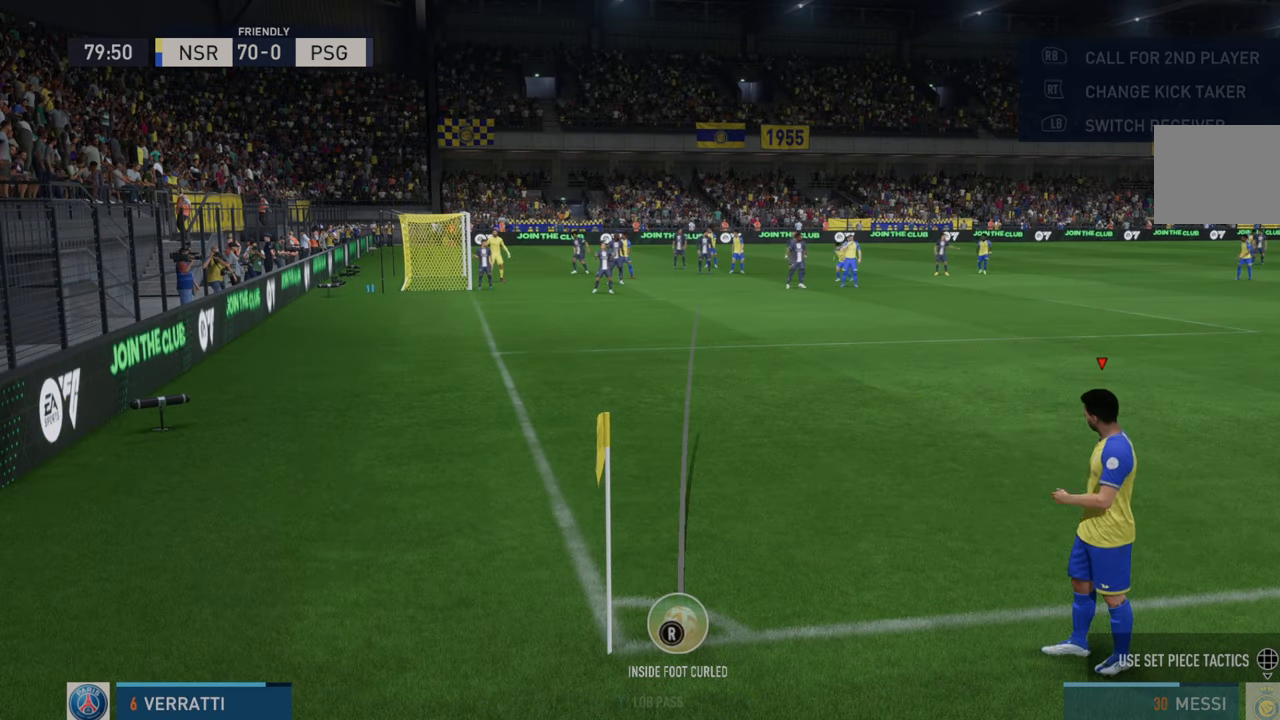
{"buttons": [], "left_stick": "center", "right_stick": "center", "events": []}
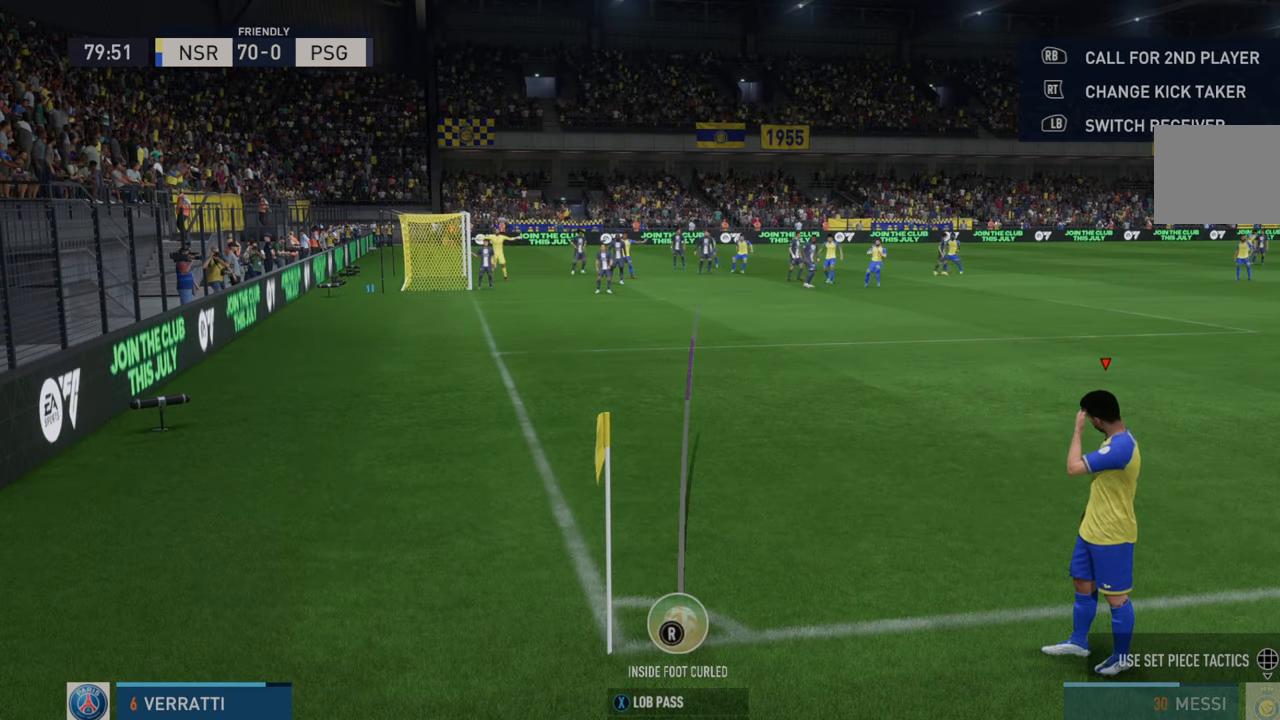
{"buttons": ["X"], "left_stick": "center", "right_stick": "center", "events": [[183, "X", "down"]]}
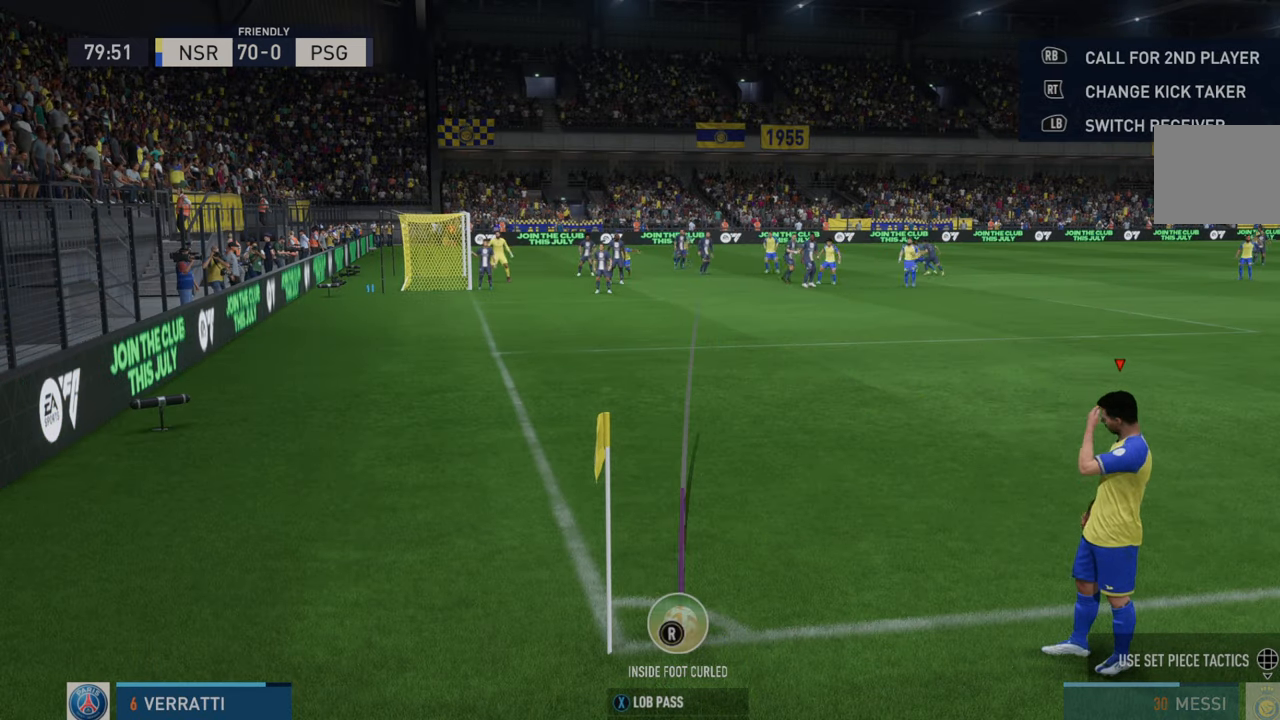
{"buttons": [], "left_stick": "center", "right_stick": "center", "events": [[117, "X", "up"]]}
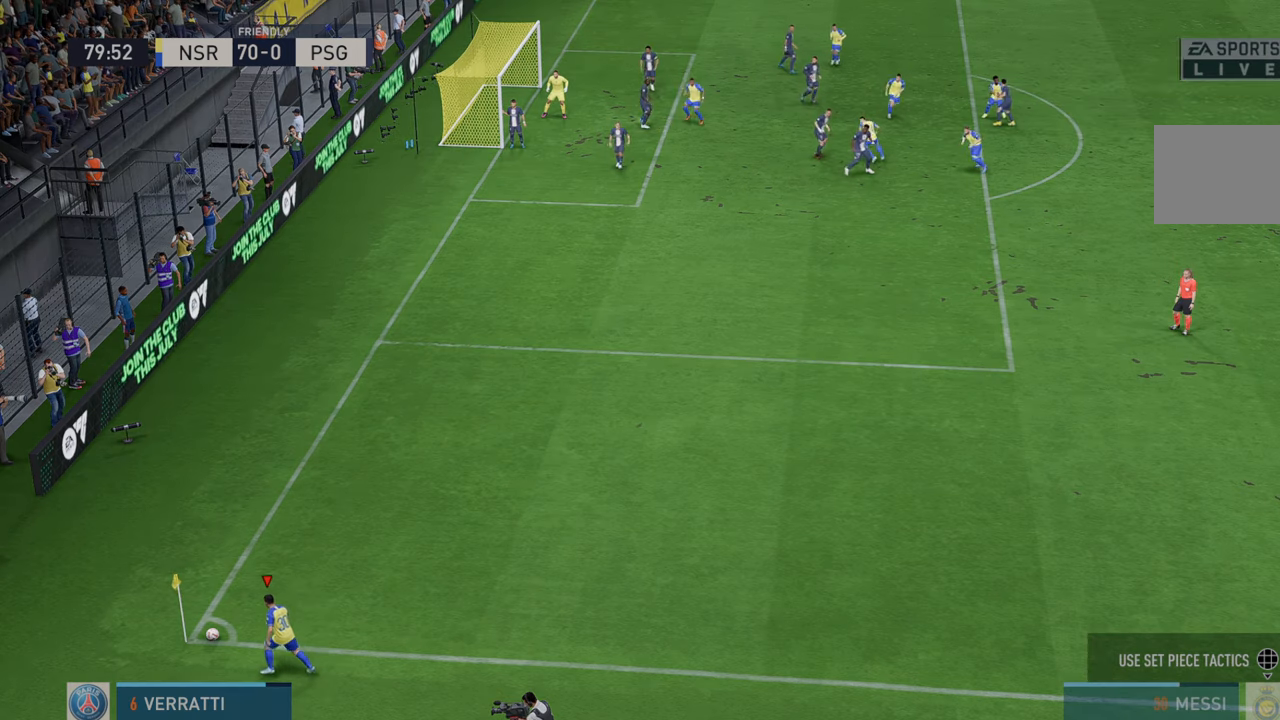
{"buttons": [], "left_stick": "center", "right_stick": "center", "events": []}
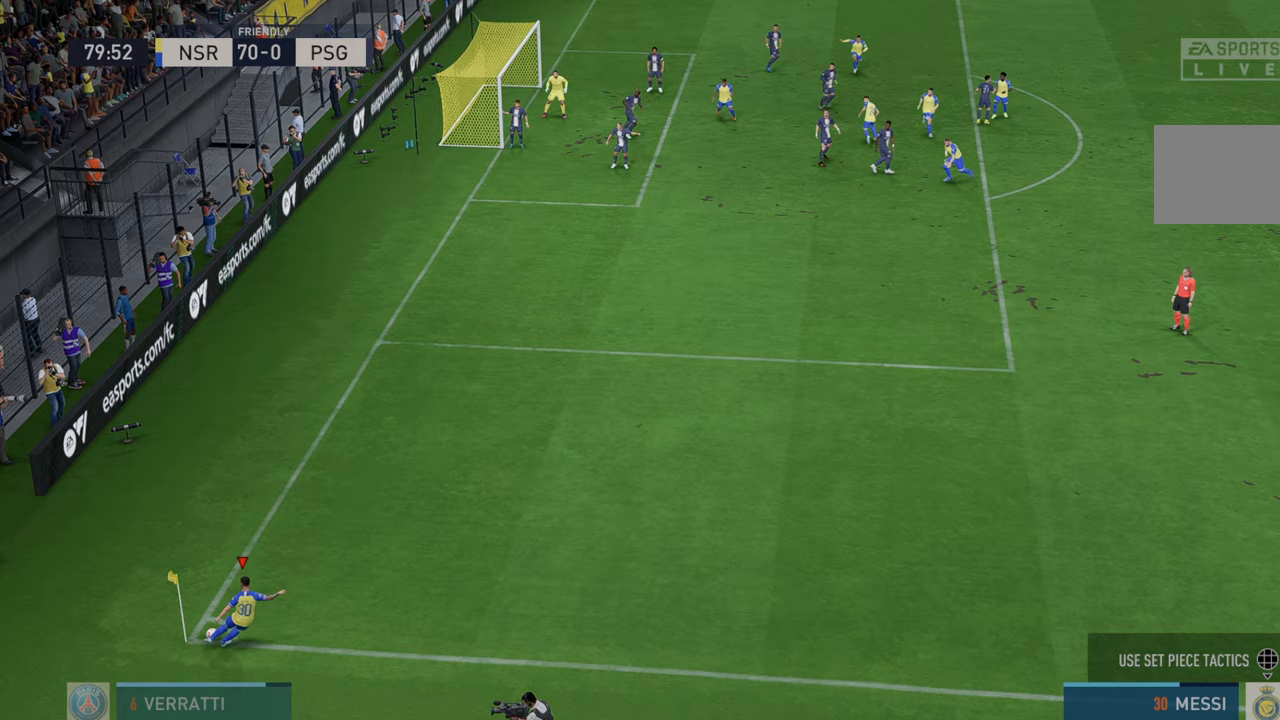
{"buttons": [], "left_stick": "center", "right_stick": "center", "events": []}
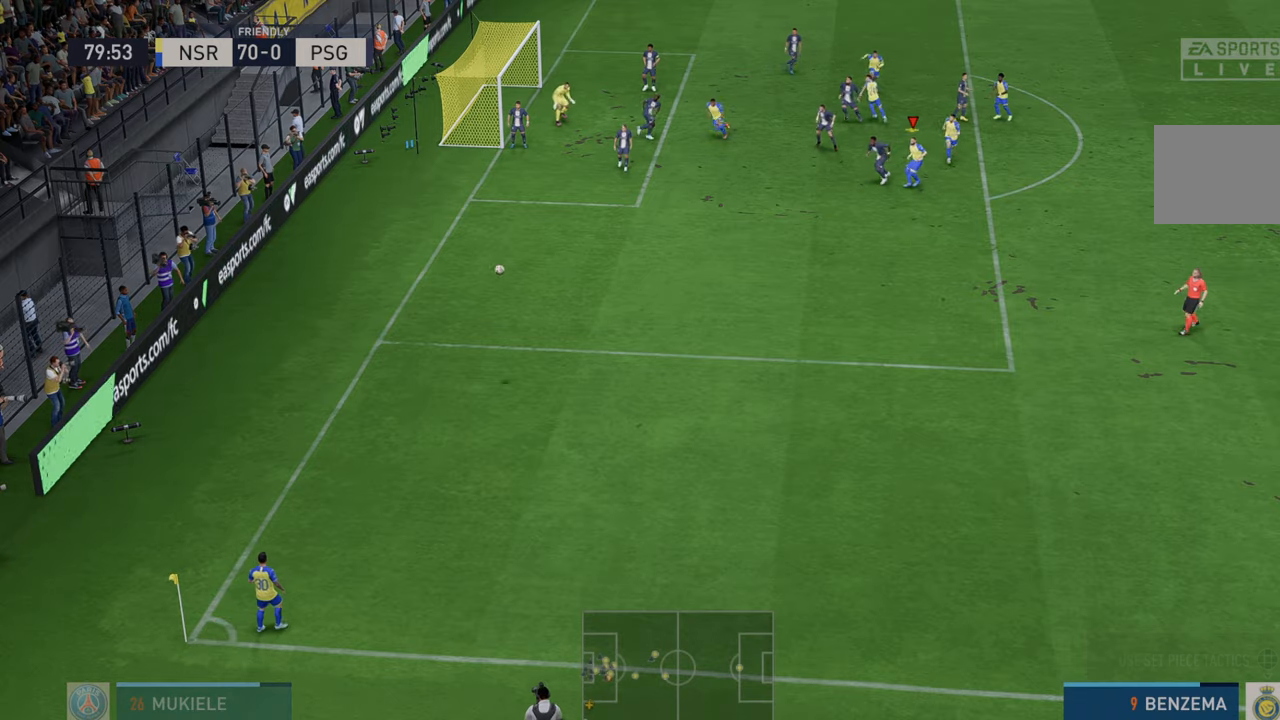
{"buttons": [], "left_stick": "left", "right_stick": "center", "events": [[150, "left_stick", "left"], [183, "B", "down"], [317, "B", "up"]]}
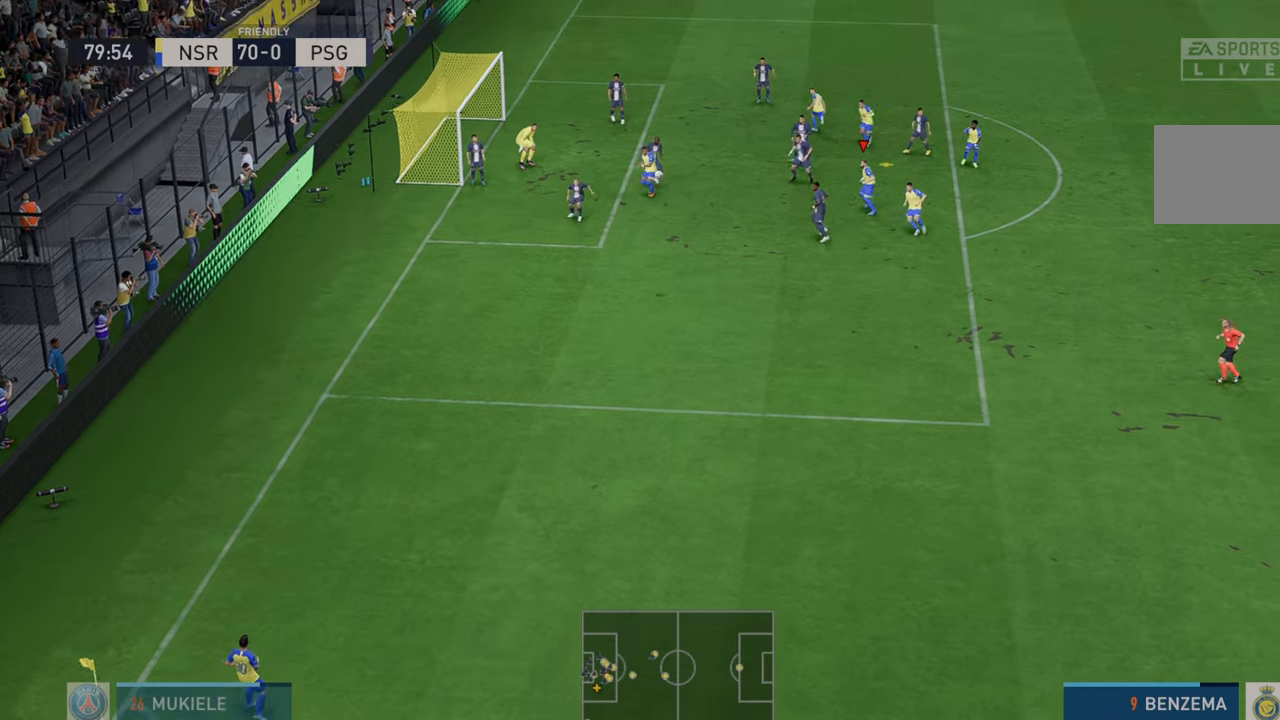
{"buttons": [], "left_stick": "left", "right_stick": "center", "events": []}
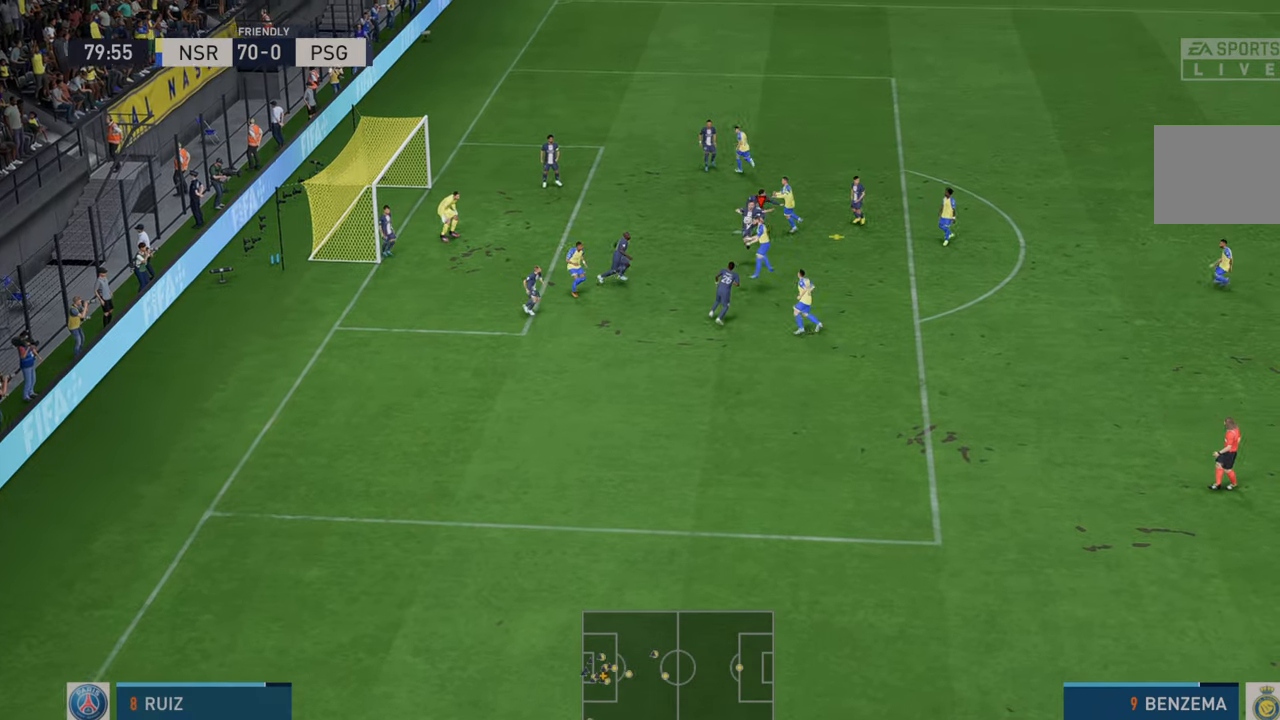
{"buttons": [], "left_stick": "left", "right_stick": "center", "events": []}
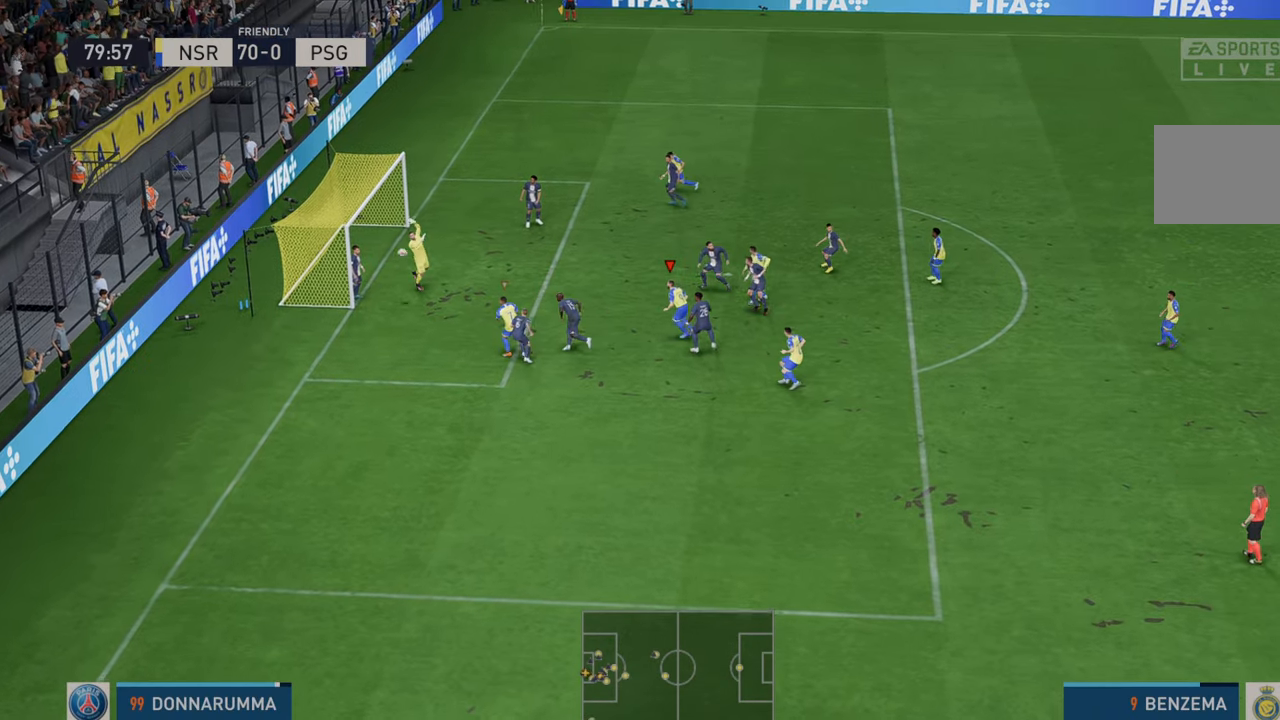
{"buttons": [], "left_stick": "left", "right_stick": "center", "events": []}
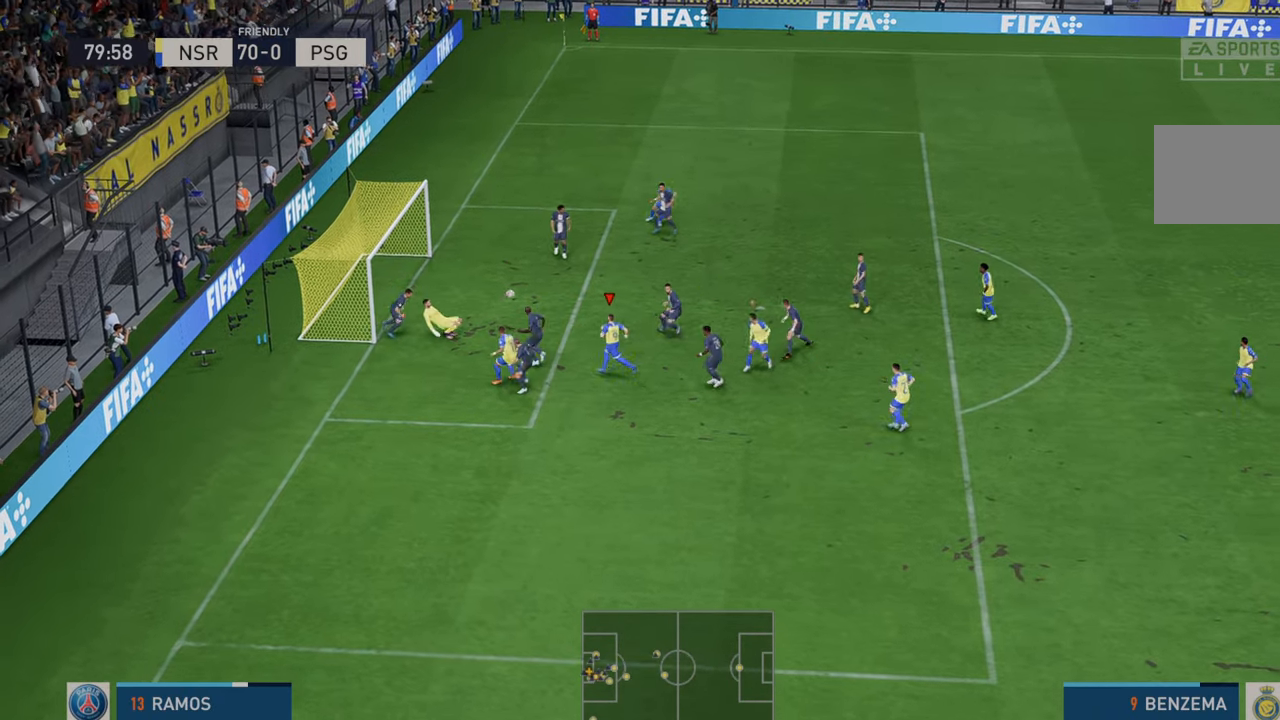
{"buttons": [], "left_stick": "up-left", "right_stick": "center", "events": [[183, "B", "down"], [217, "left_stick", "up-left"], [317, "B", "up"]]}
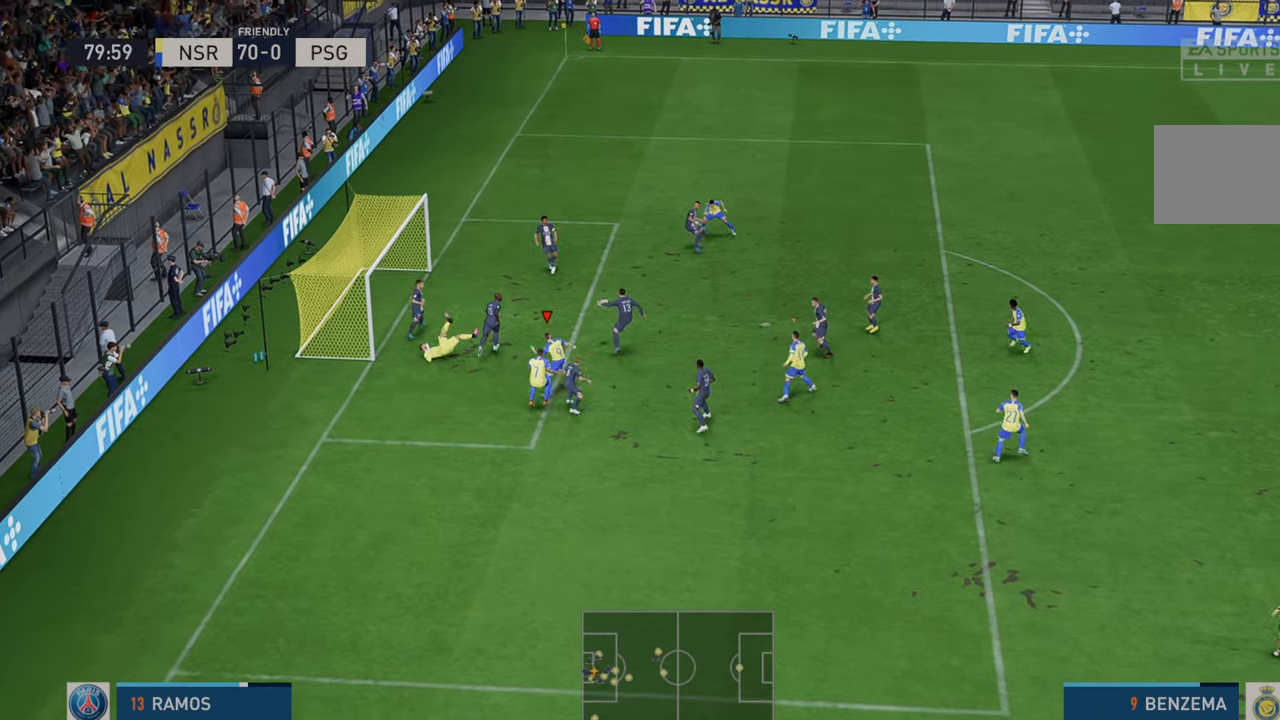
{"buttons": ["R2"], "left_stick": "right", "right_stick": "center", "events": [[17, "left_stick", "up"], [117, "left_stick", "up-right"], [283, "R2", "down"], [500, "left_stick", "right"]]}
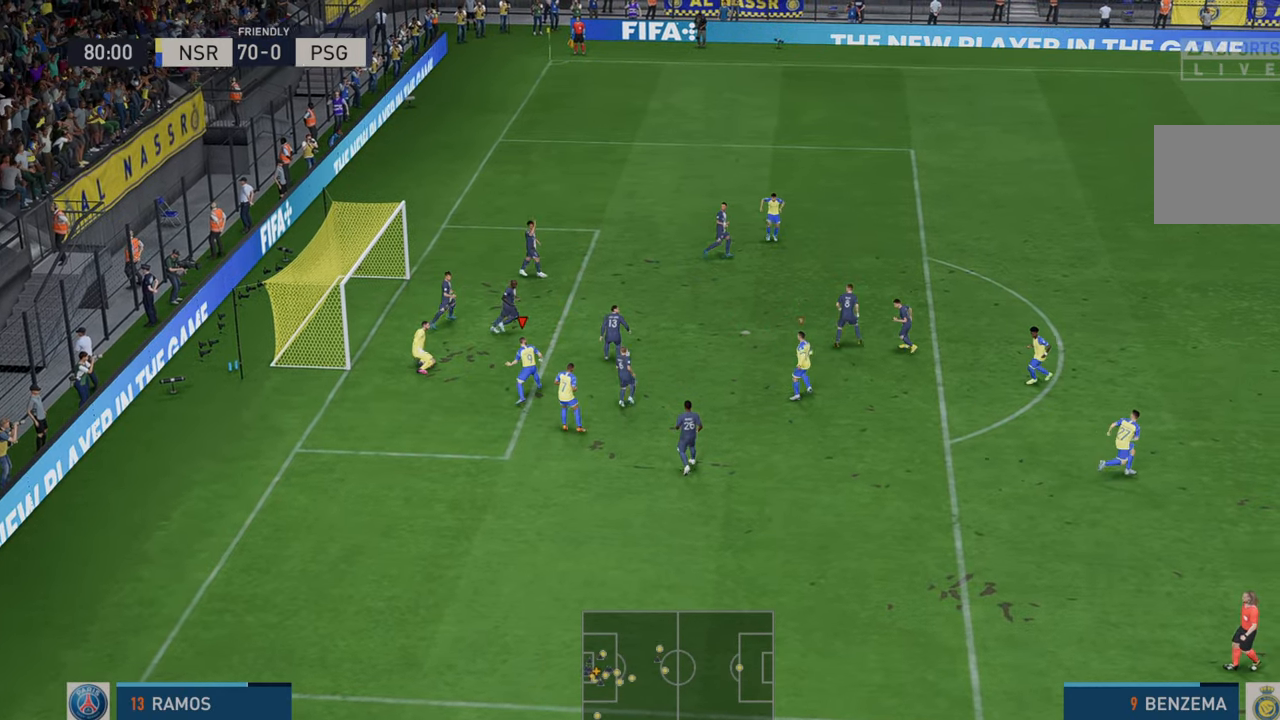
{"buttons": ["R2"], "left_stick": "up-right", "right_stick": "center", "events": [[133, "L1", "down"], [167, "left_stick", "up-right"], [333, "L1", "up"]]}
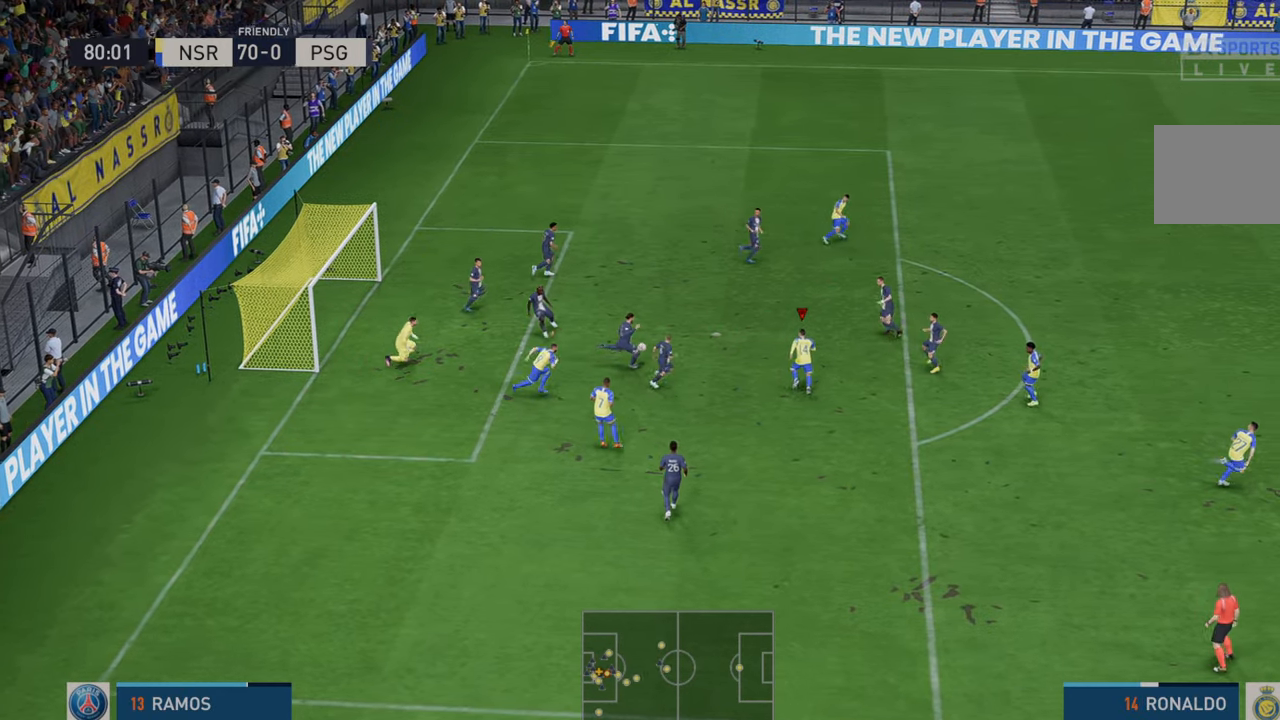
{"buttons": ["R2"], "left_stick": "right", "right_stick": "center", "events": [[50, "left_stick", "center"], [133, "left_stick", "down"], [267, "left_stick", "right"]]}
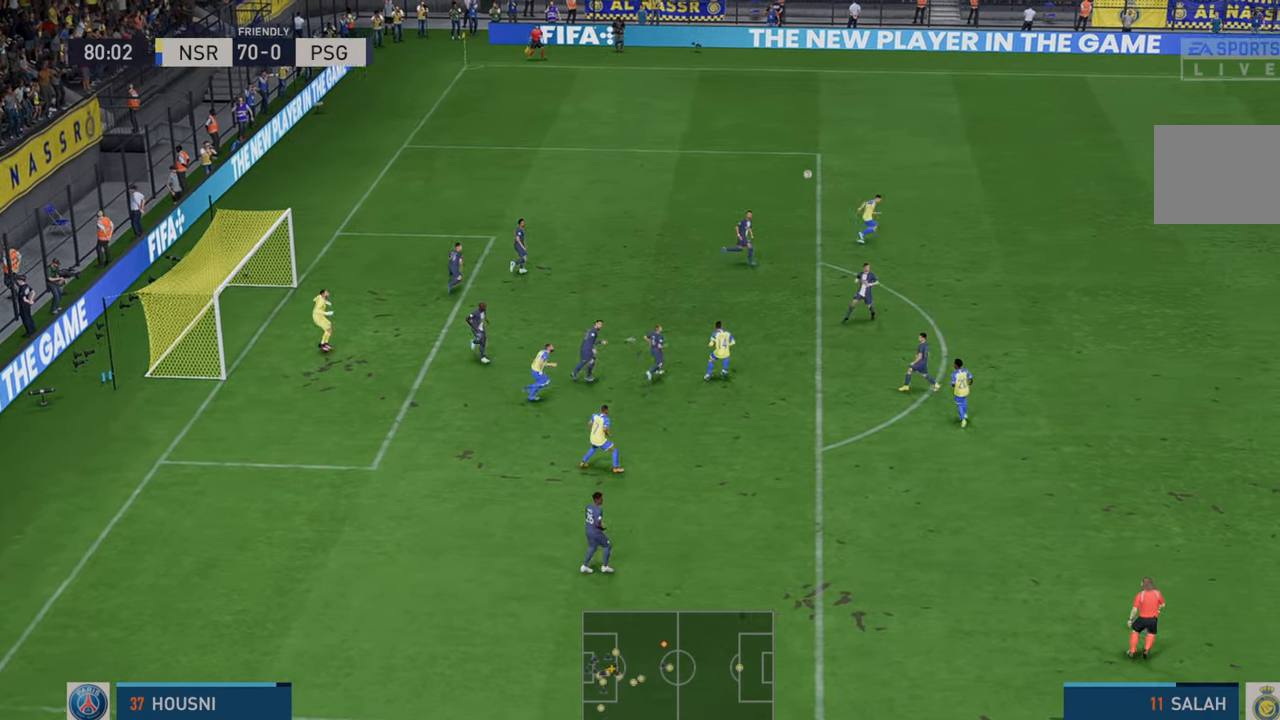
{"buttons": ["R2"], "left_stick": "up-left", "right_stick": "center", "events": [[200, "left_stick", "up-right"], [333, "left_stick", "up"], [433, "left_stick", "up-left"]]}
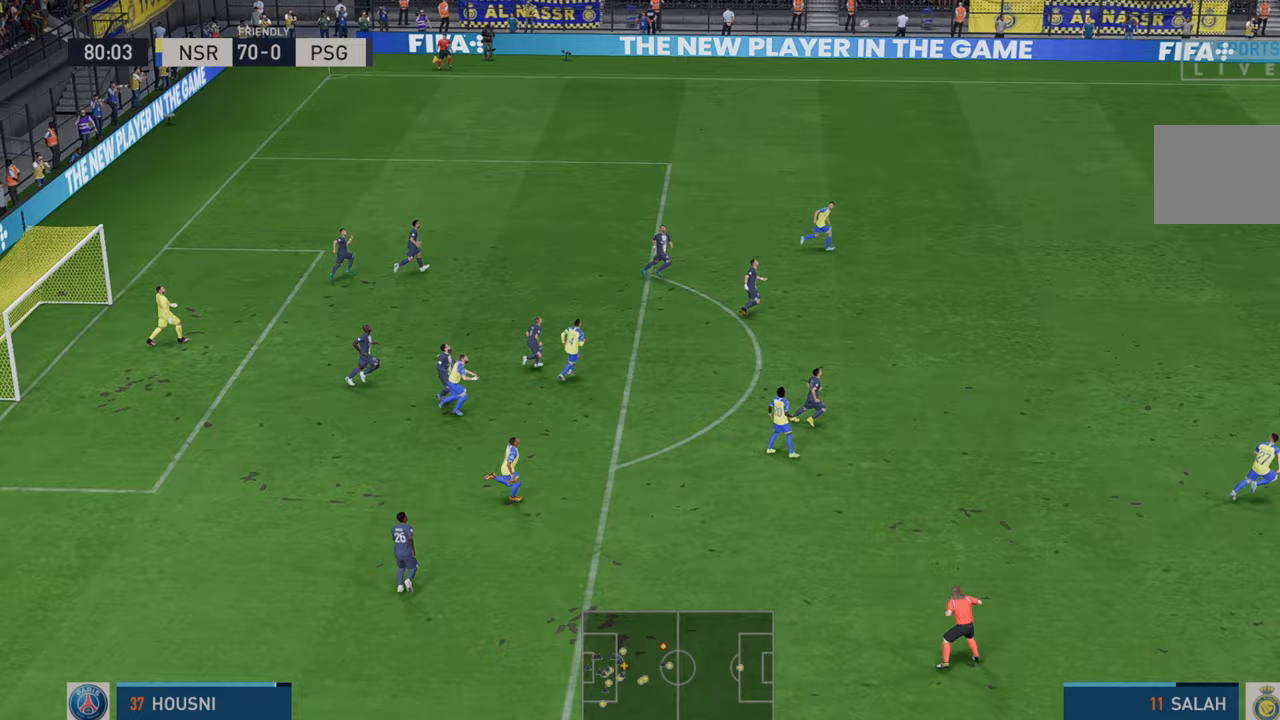
{"buttons": ["R2"], "left_stick": "down-left", "right_stick": "center", "events": [[67, "left_stick", "left"], [500, "left_stick", "down-left"]]}
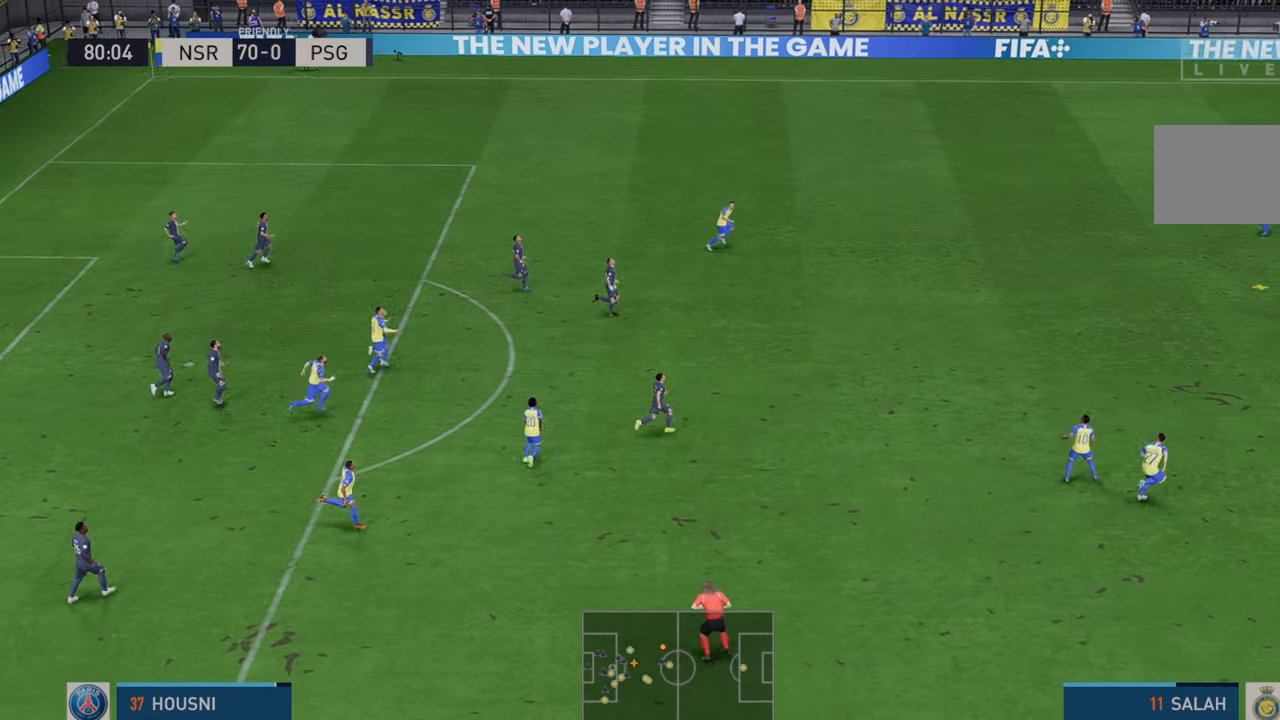
{"buttons": ["R2"], "left_stick": "down-left", "right_stick": "center", "events": []}
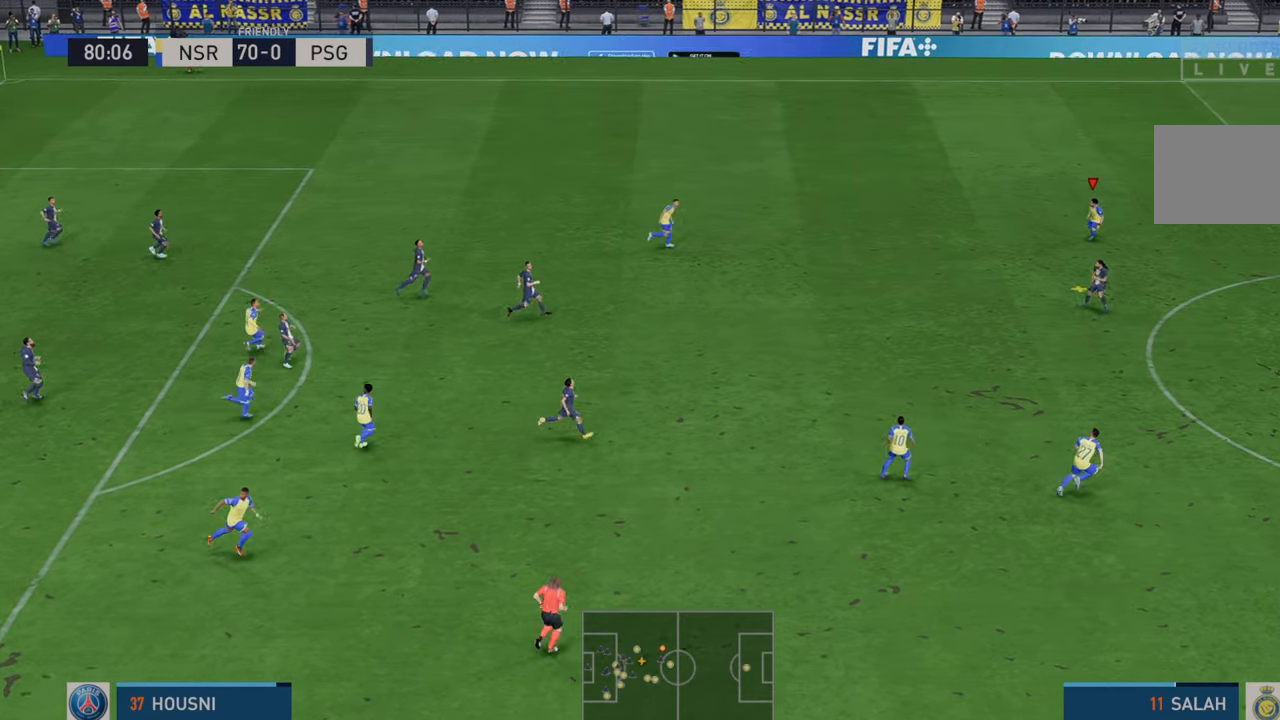
{"buttons": ["R2"], "left_stick": "down-left", "right_stick": "center", "events": [[233, "A", "down"], [233, "L1", "down"], [367, "A", "up"], [367, "L1", "up"]]}
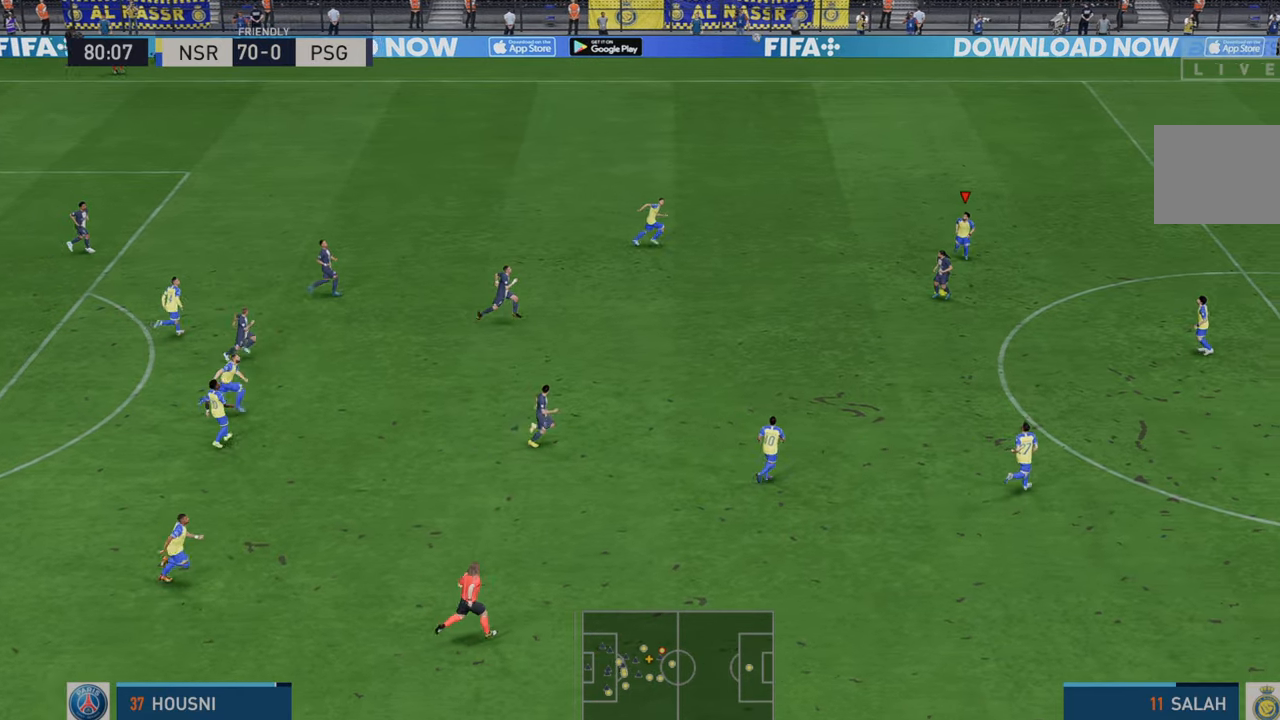
{"buttons": ["R2"], "left_stick": "down-left", "right_stick": "center", "events": []}
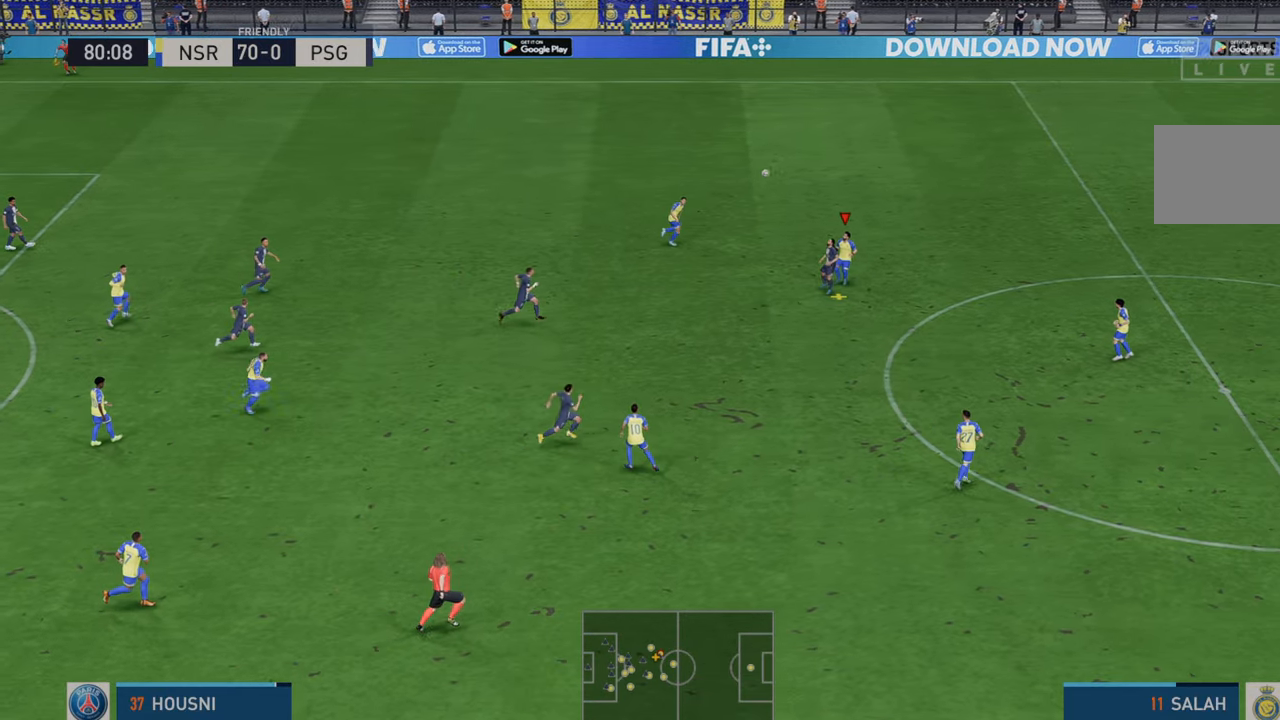
{"buttons": ["R2"], "left_stick": "down-left", "right_stick": "center", "events": []}
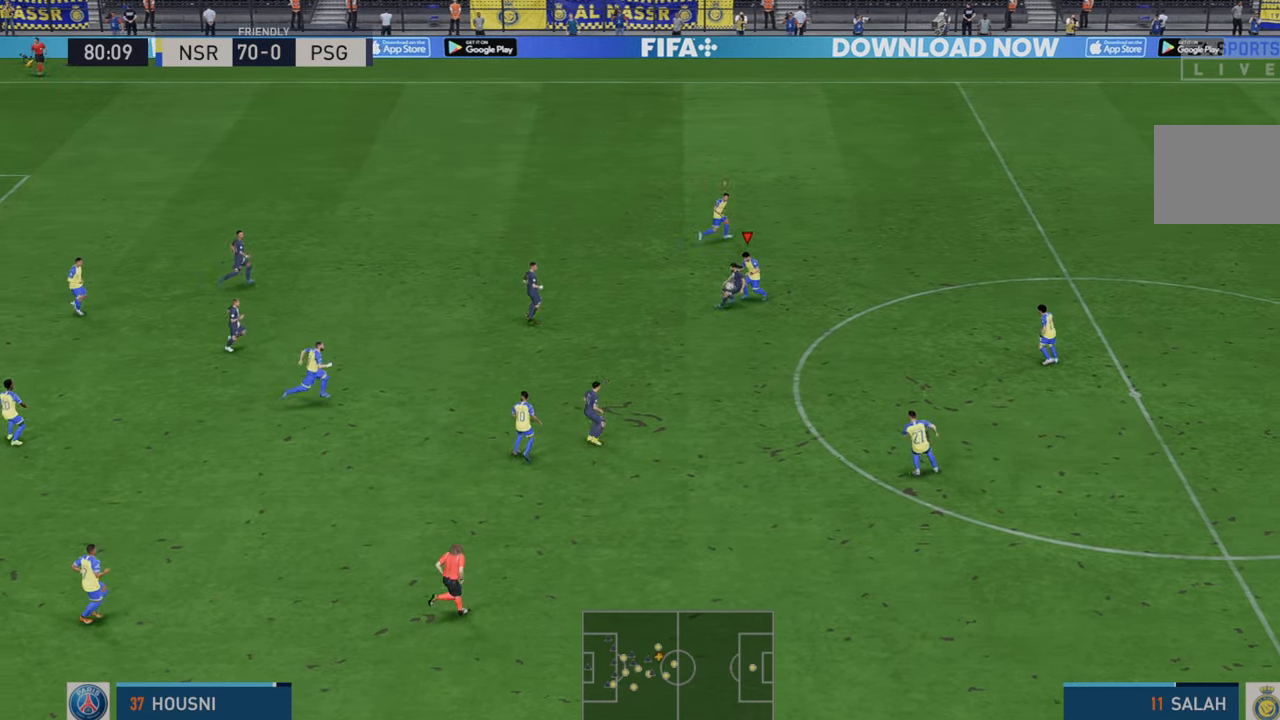
{"buttons": ["R2"], "left_stick": "up-right", "right_stick": "center", "events": [[150, "left_stick", "right"], [350, "left_stick", "up-right"]]}